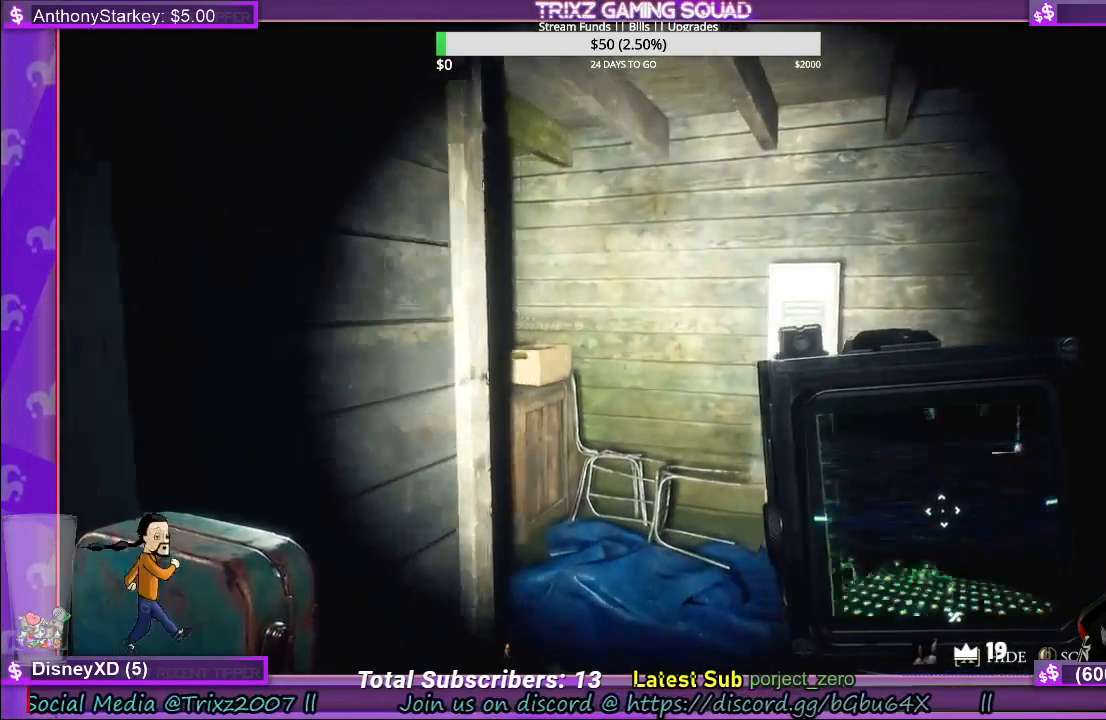
Gameplay with keyboard and mouse; each line is a JSON object with the keys and mouse buttons held at the frame after it. "events" lists presses ("down") and releases ("up") of "a", "ctrl", "d", "e", "f", "q", "r", "s", "shift", "space", "tab", "w", "mouse_left", "mouse_wheel", "mouse_right" and "mouse_mb4" between this image and that frame as [ms after this image, input, new state], when the widget could be followed in between. "mouse_left", "mouse_wheel", "mouse_right", "mouse_mb4" = the "left", "wheel", "right", "mb4" buttons of the "mouse" list. No other keys are recorded. "wheel" means that the mouse wheel is clicked or scrolled. Mouse movement is not recorded.
{"keys": ["w"], "mouse": ["right"], "events": [[67, "mouse_right", "up"], [167, "mouse_right", "down"], [267, "shift", "down"], [367, "shift", "up"]]}
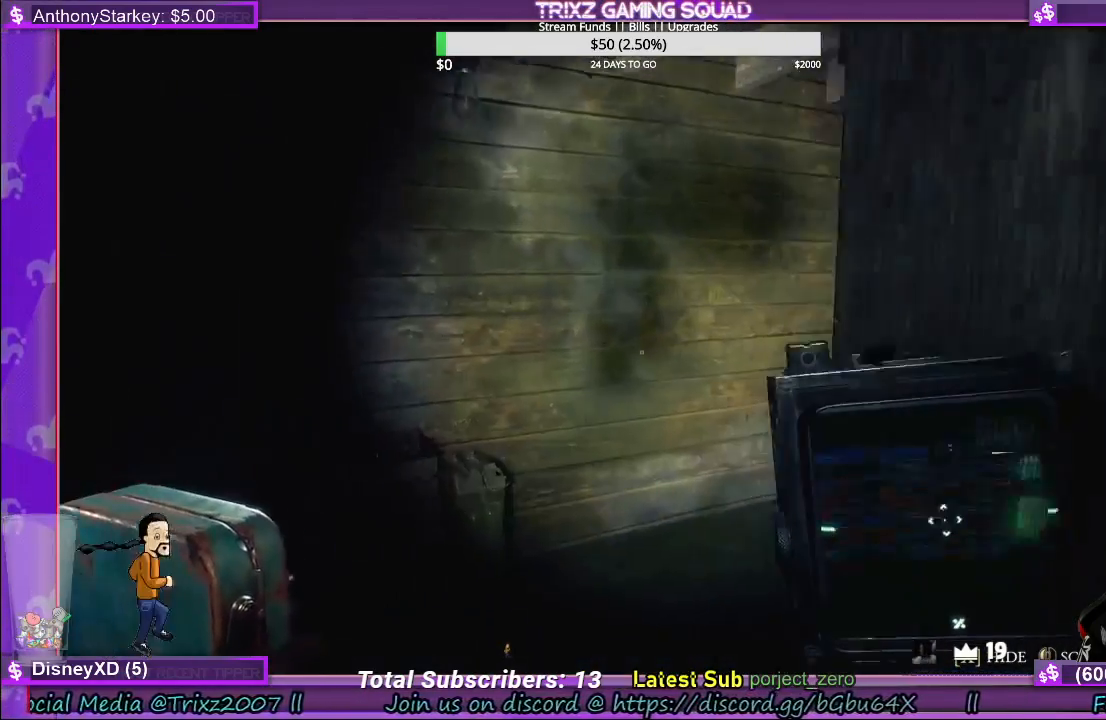
{"keys": ["a"], "mouse": [], "events": [[150, "w", "up"], [367, "mouse_right", "up"], [450, "a", "down"]]}
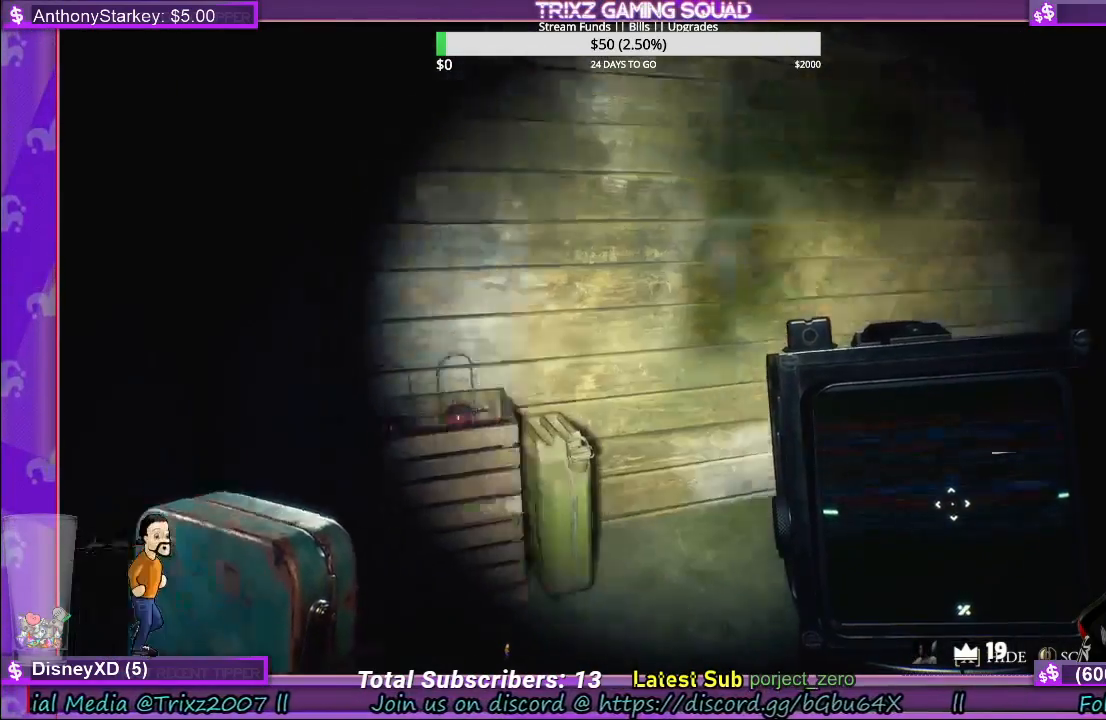
{"keys": ["a"], "mouse": ["right"], "events": [[317, "mouse_right", "down"]]}
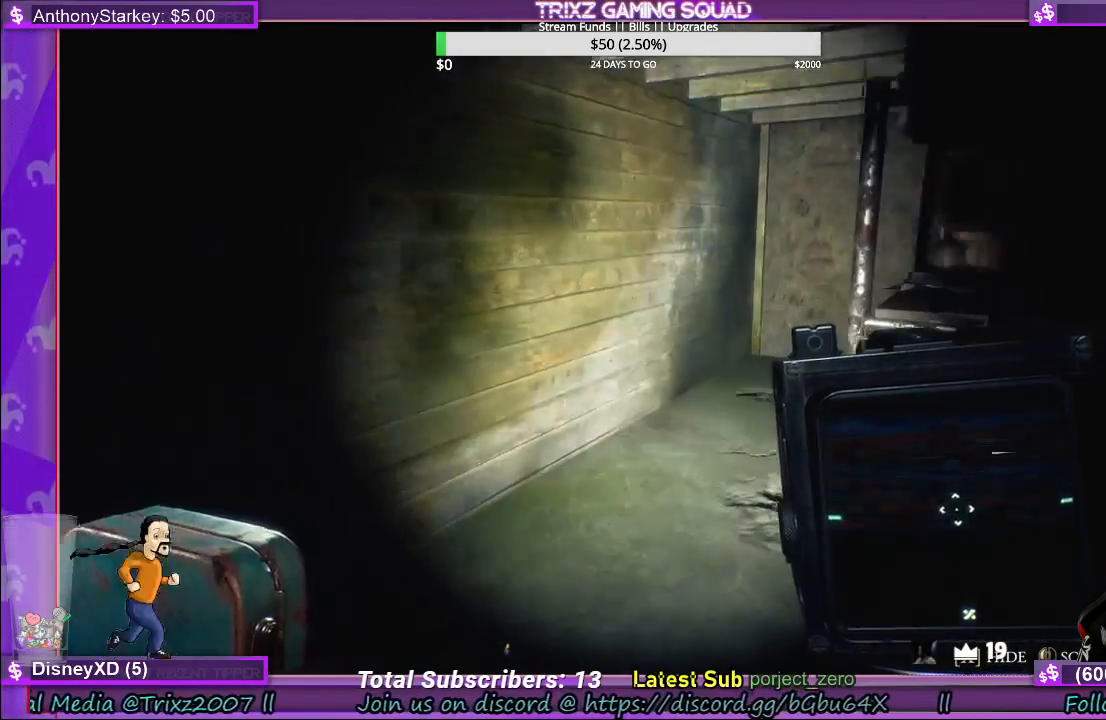
{"keys": [], "mouse": ["right"], "events": [[350, "mouse_right", "up"], [450, "a", "up"], [483, "mouse_right", "down"]]}
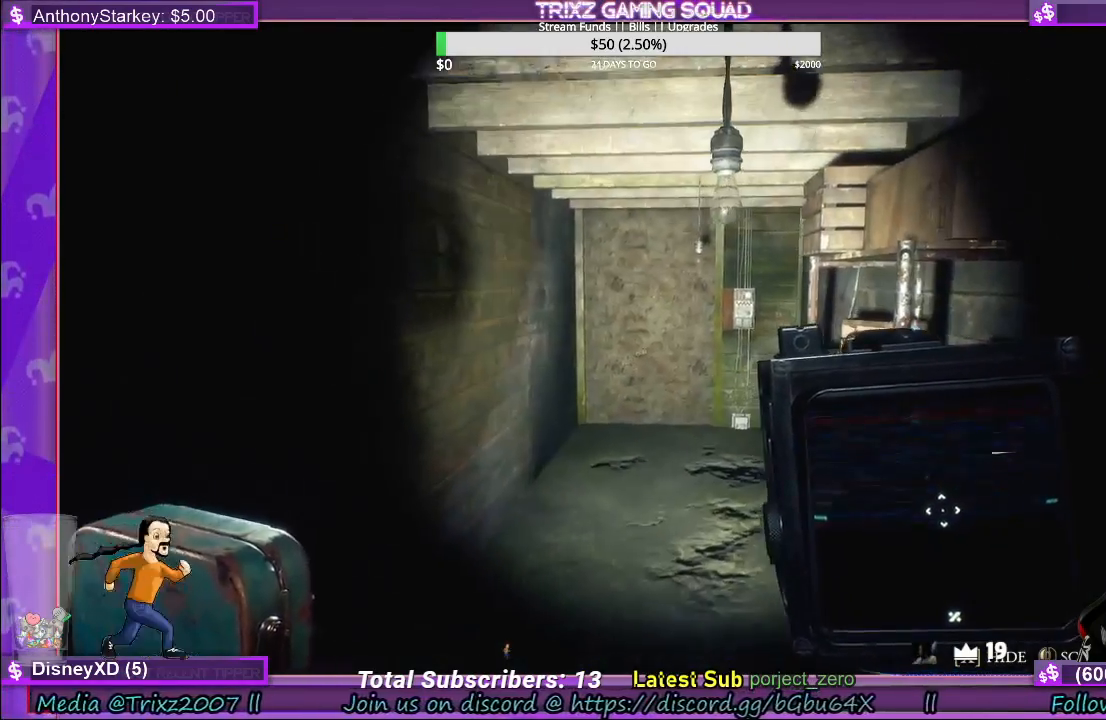
{"keys": [], "mouse": ["right"], "events": []}
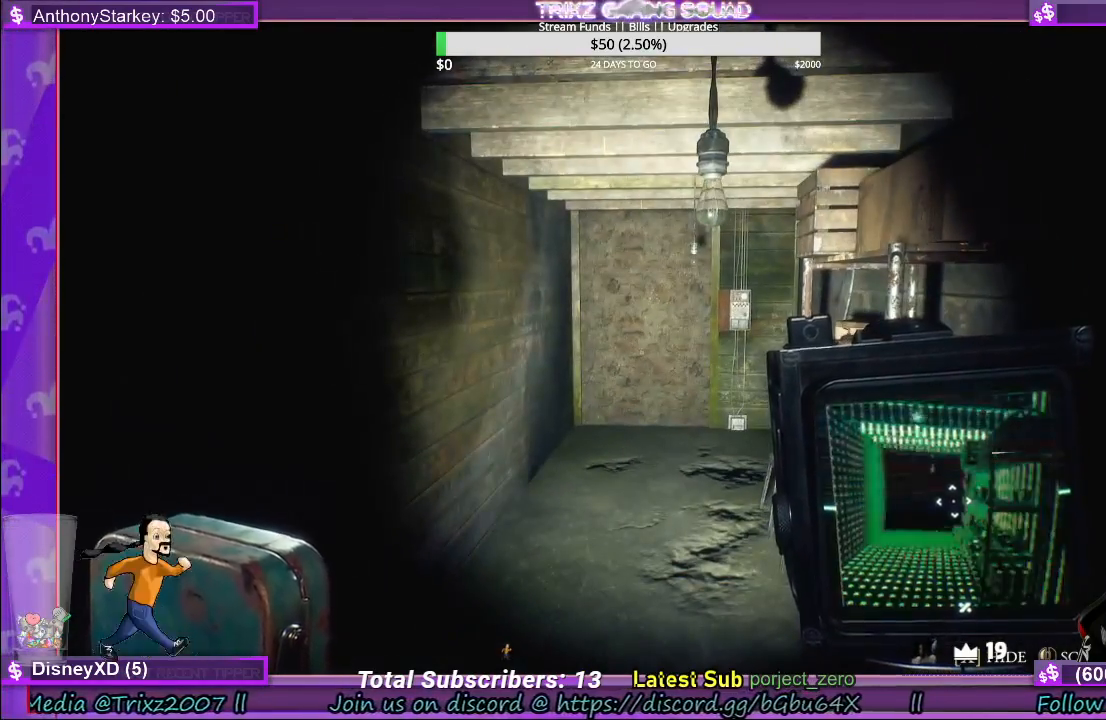
{"keys": [], "mouse": ["right"], "events": []}
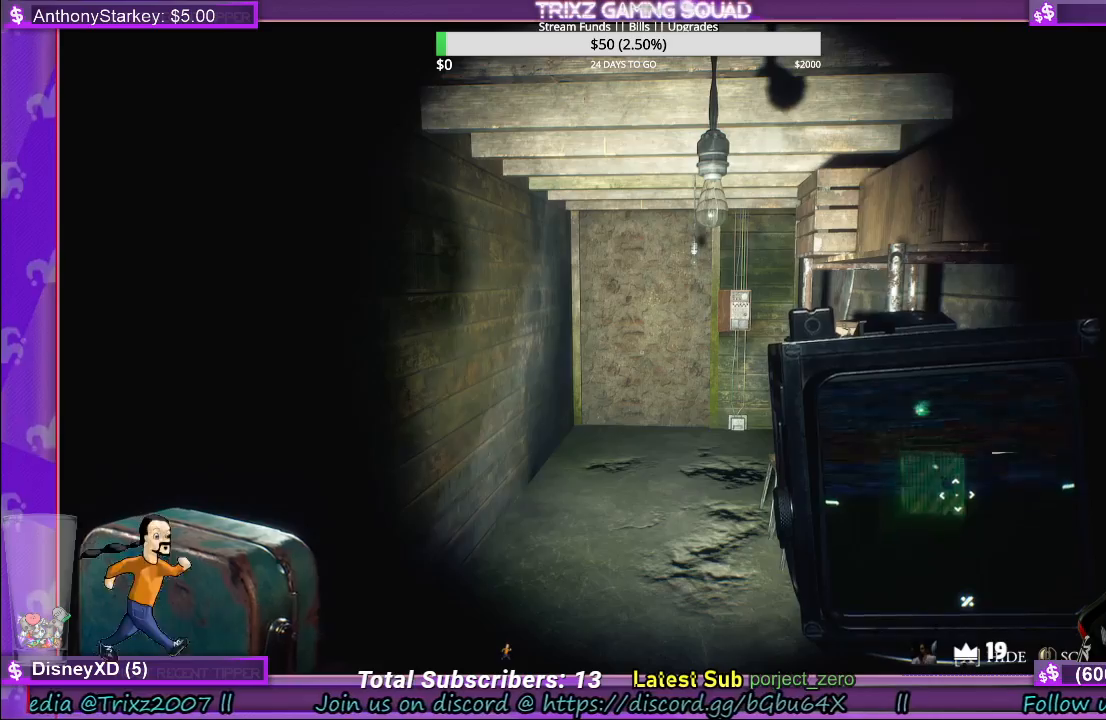
{"keys": [], "mouse": ["left", "right"], "events": [[300, "mouse_left", "down"]]}
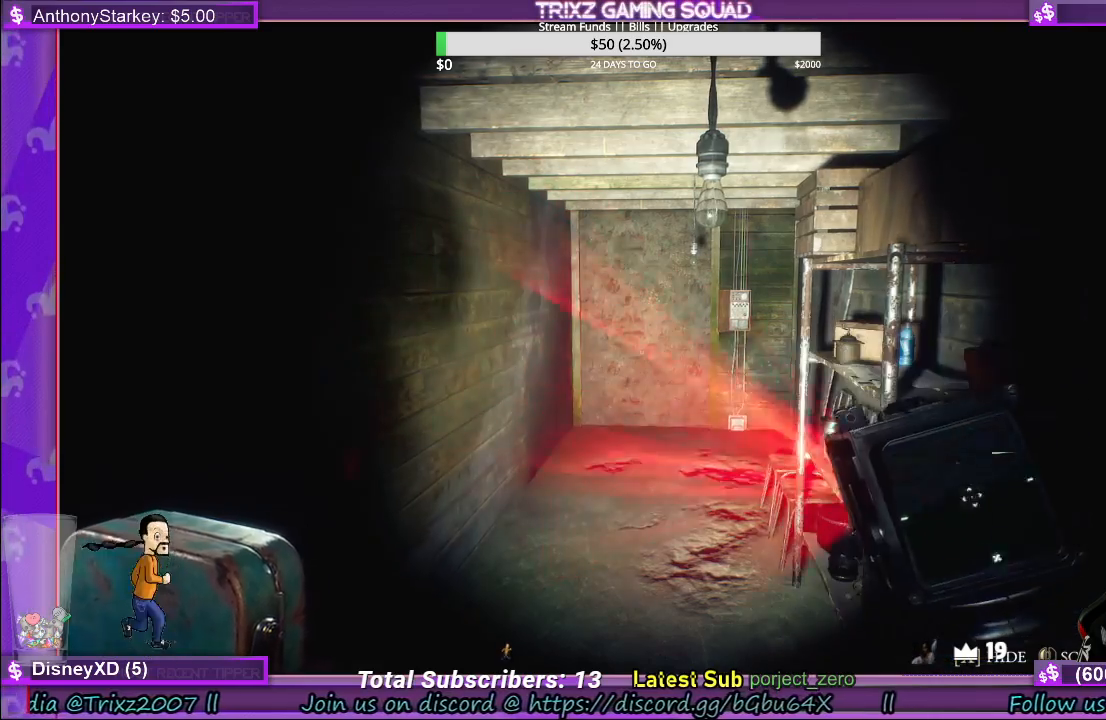
{"keys": [], "mouse": ["left"], "events": [[17, "mouse_right", "up"]]}
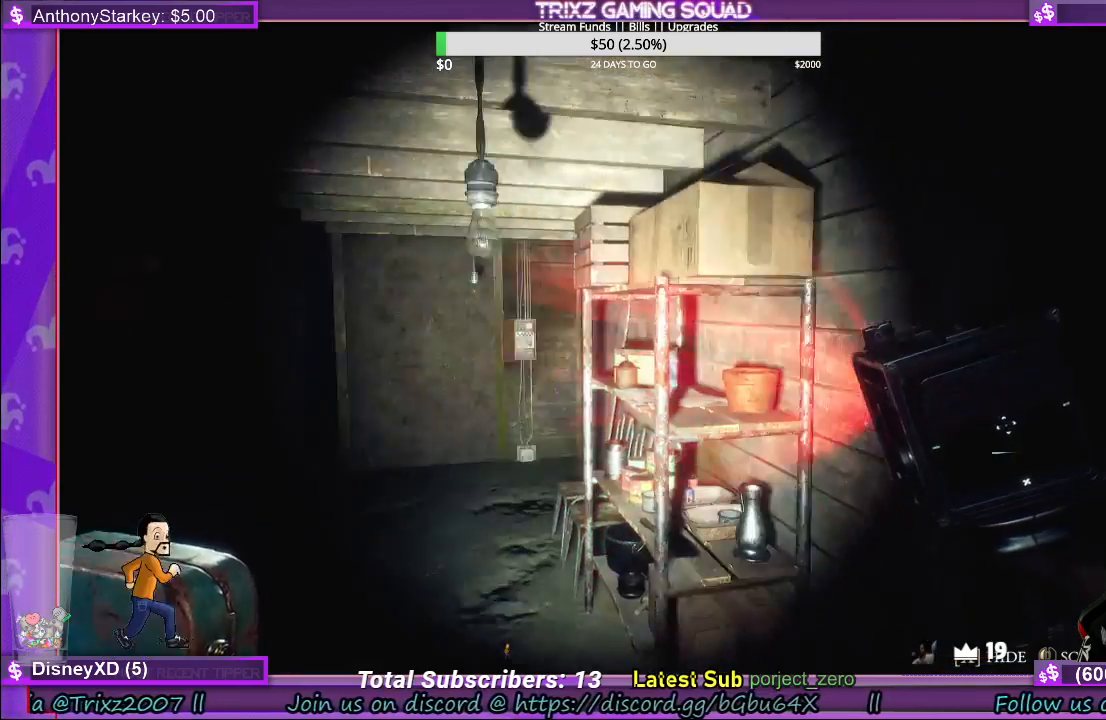
{"keys": [], "mouse": ["right"], "events": [[150, "mouse_left", "up"], [350, "mouse_right", "down"]]}
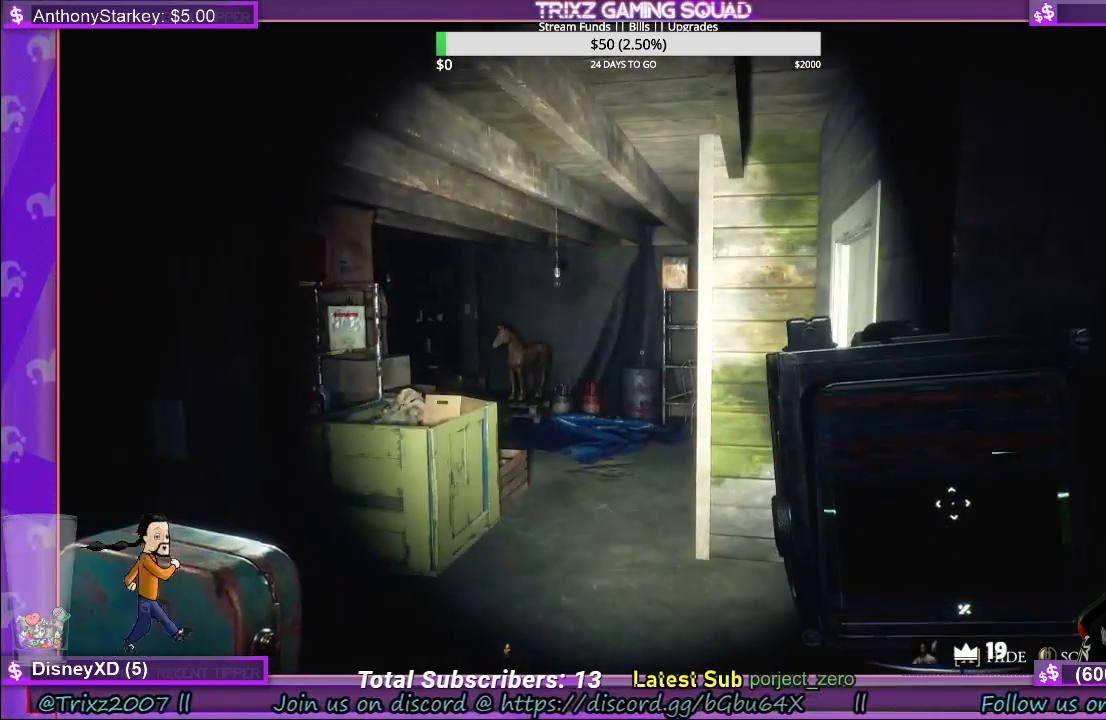
{"keys": [], "mouse": ["right"], "events": []}
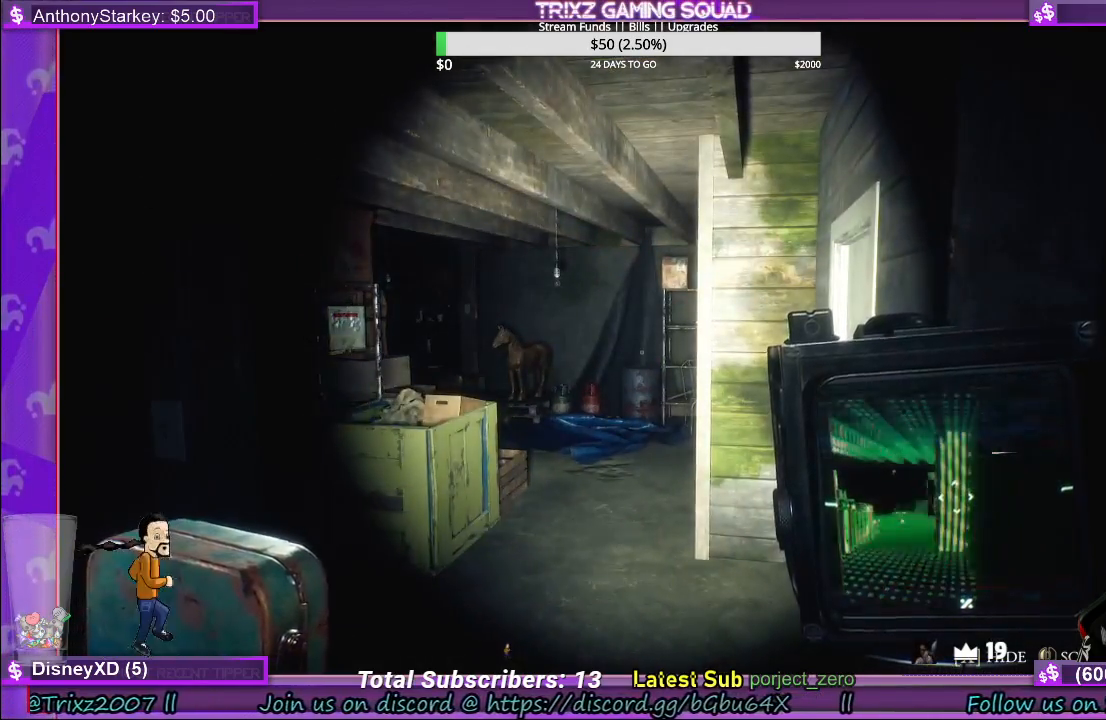
{"keys": [], "mouse": ["right"], "events": [[117, "mouse_right", "up"], [217, "mouse_right", "down"]]}
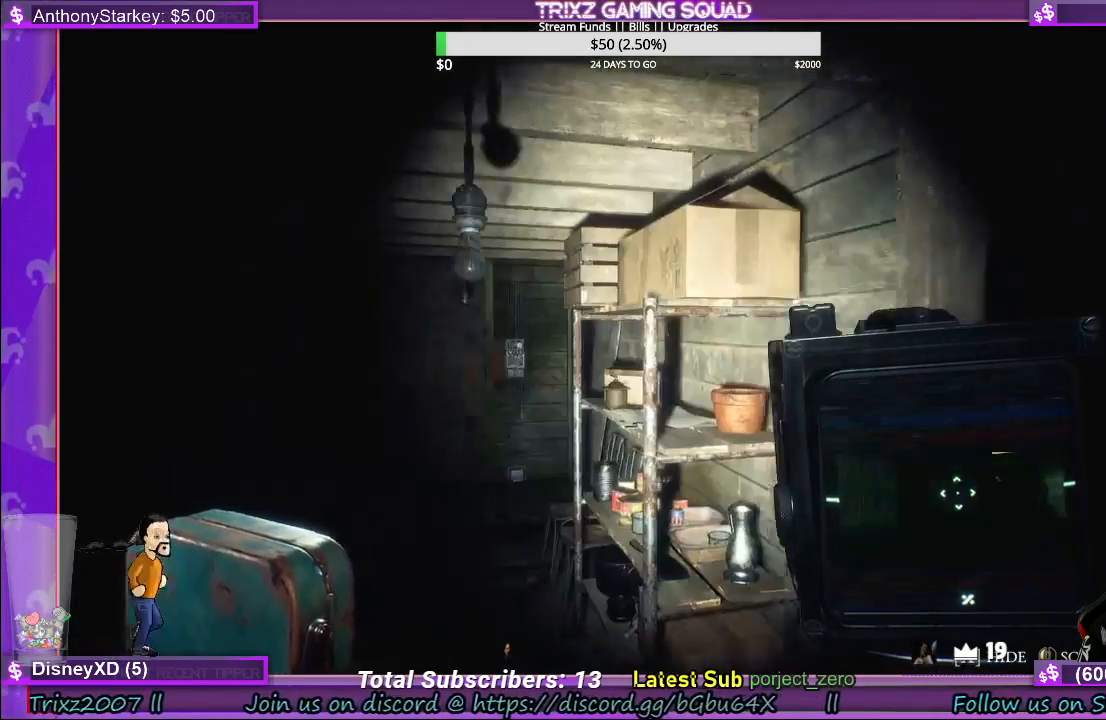
{"keys": [], "mouse": ["right"], "events": [[33, "mouse_right", "up"], [150, "mouse_right", "down"], [267, "mouse_right", "up"], [400, "mouse_right", "down"]]}
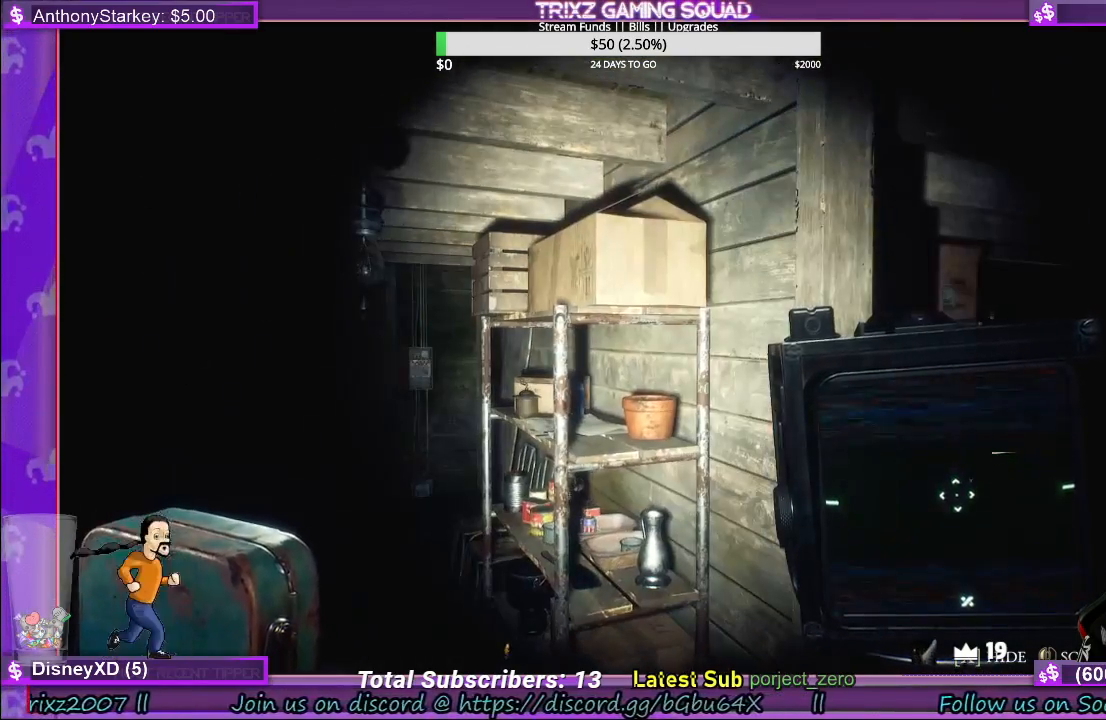
{"keys": [], "mouse": [], "events": [[33, "mouse_right", "up"], [150, "mouse_right", "down"], [283, "mouse_right", "up"], [350, "mouse_right", "down"], [483, "mouse_right", "up"]]}
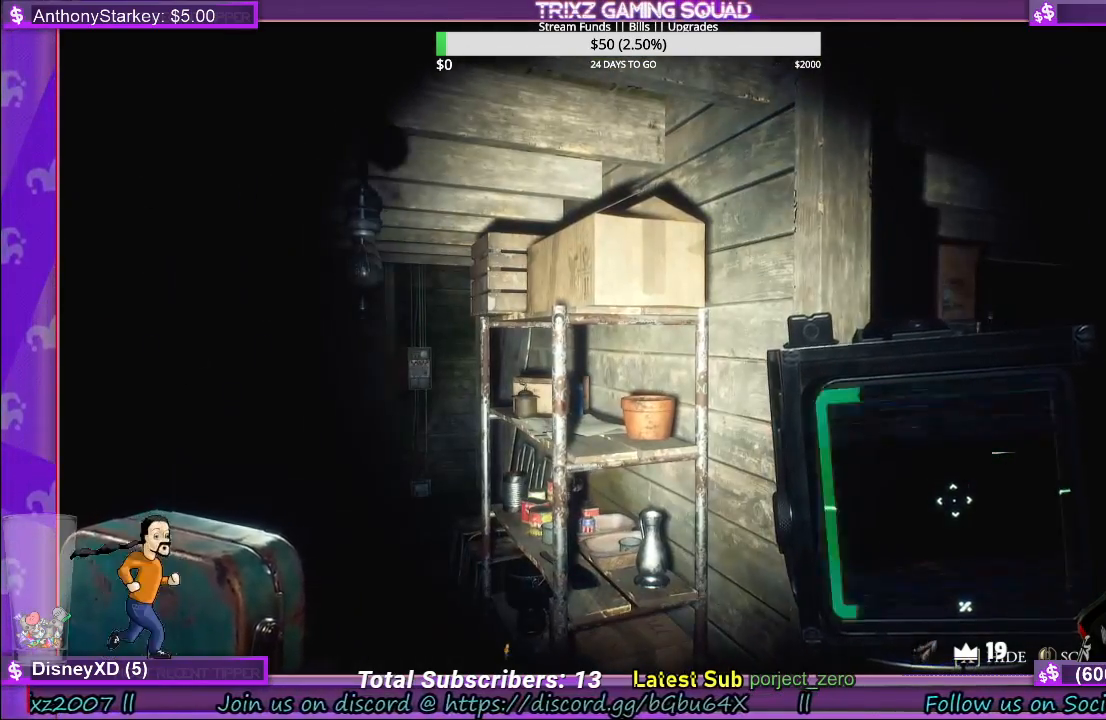
{"keys": [], "mouse": [], "events": [[33, "mouse_right", "down"], [183, "mouse_right", "up"]]}
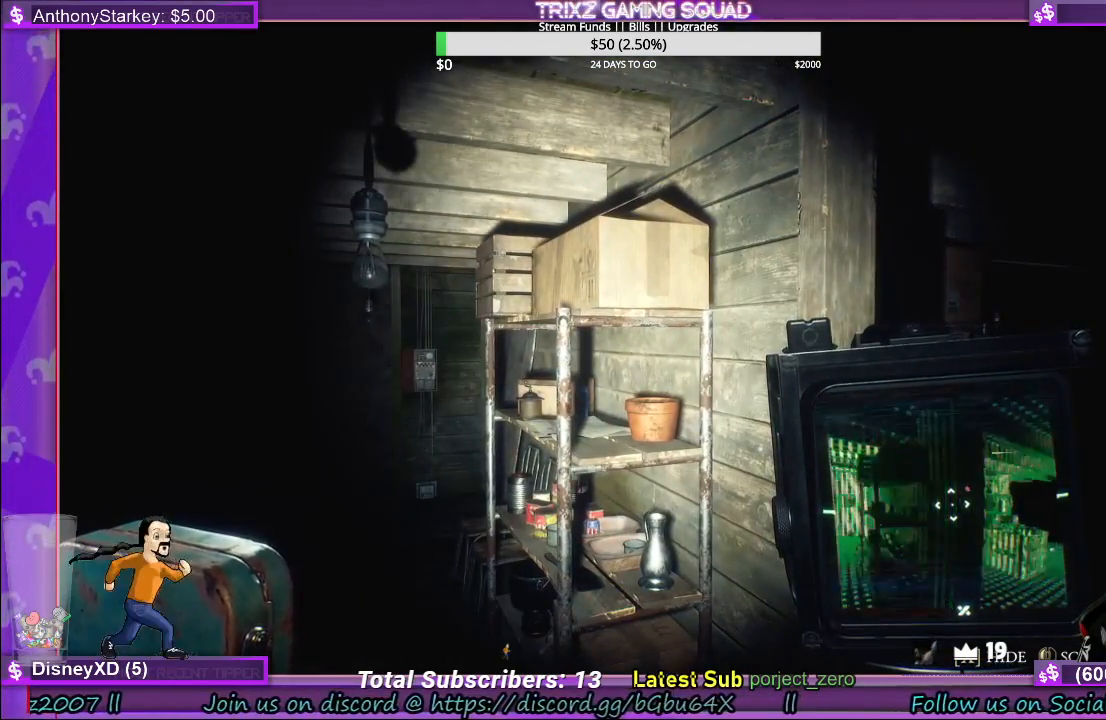
{"keys": ["w"], "mouse": [], "events": [[383, "w", "down"], [400, "d", "down"], [500, "d", "up"]]}
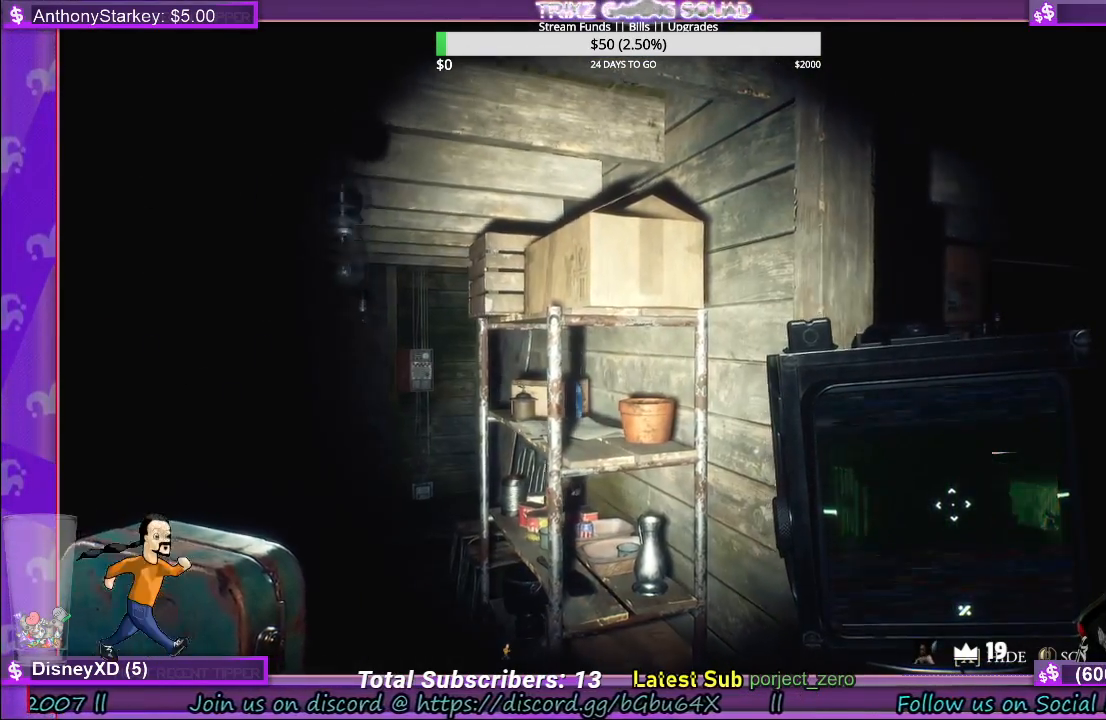
{"keys": ["d", "w"], "mouse": [], "events": [[217, "d", "down"]]}
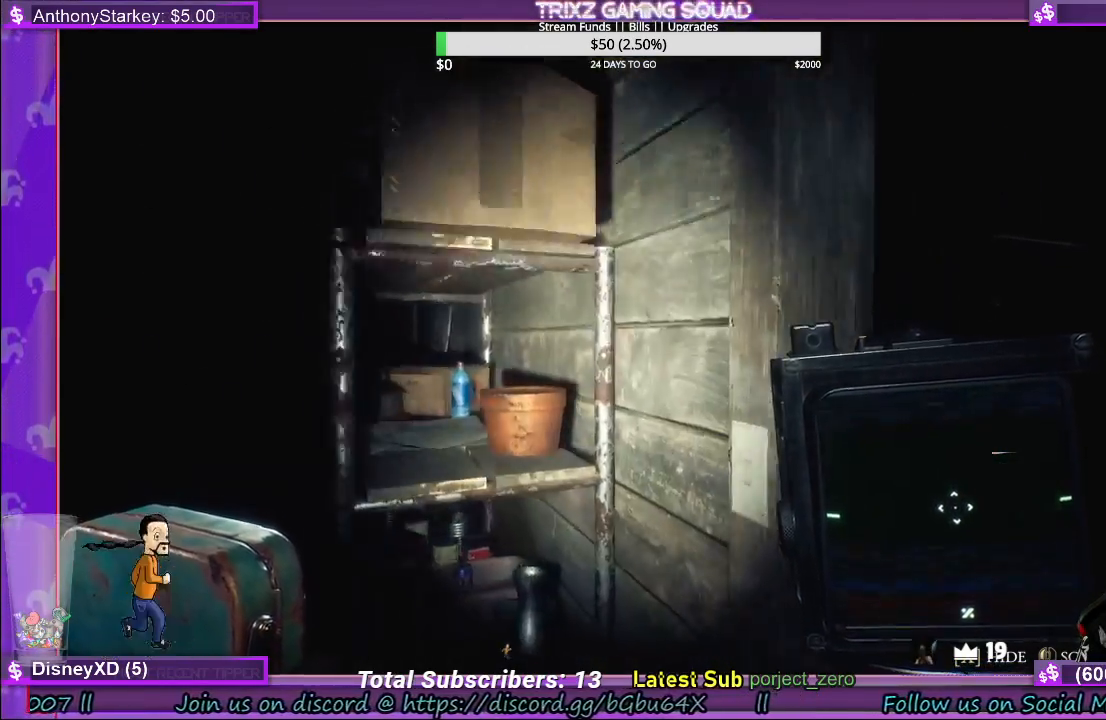
{"keys": ["d", "w"], "mouse": [], "events": []}
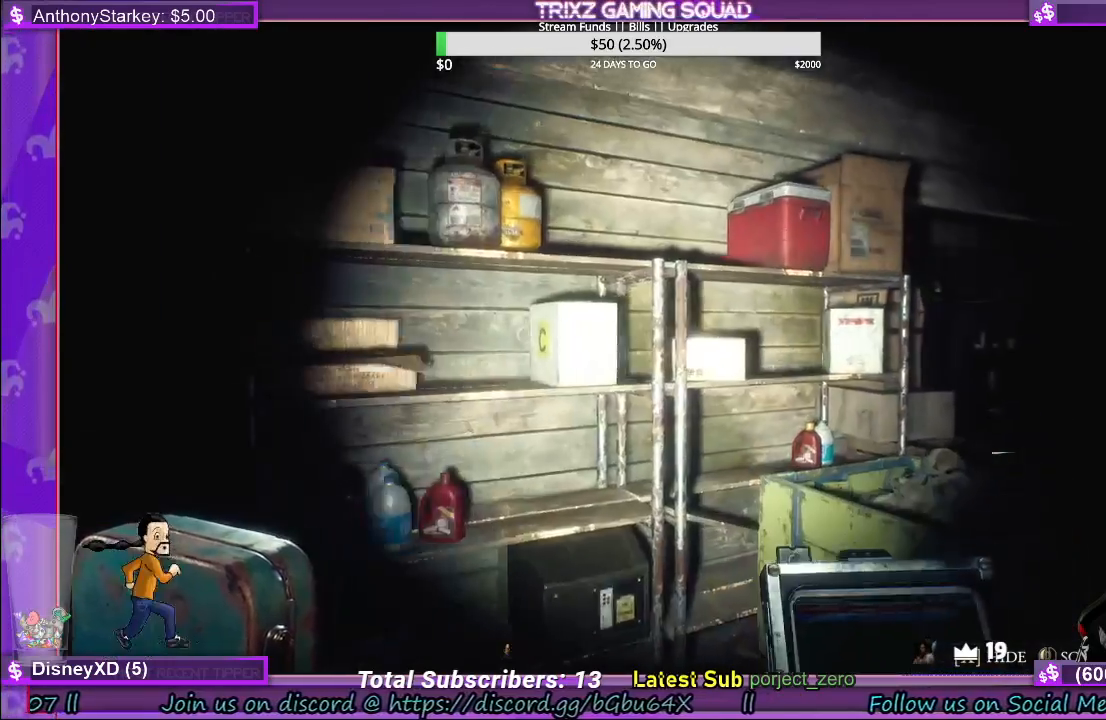
{"keys": [], "mouse": [], "events": [[133, "w", "up"], [217, "mouse_right", "down"], [267, "d", "up"], [400, "mouse_right", "up"]]}
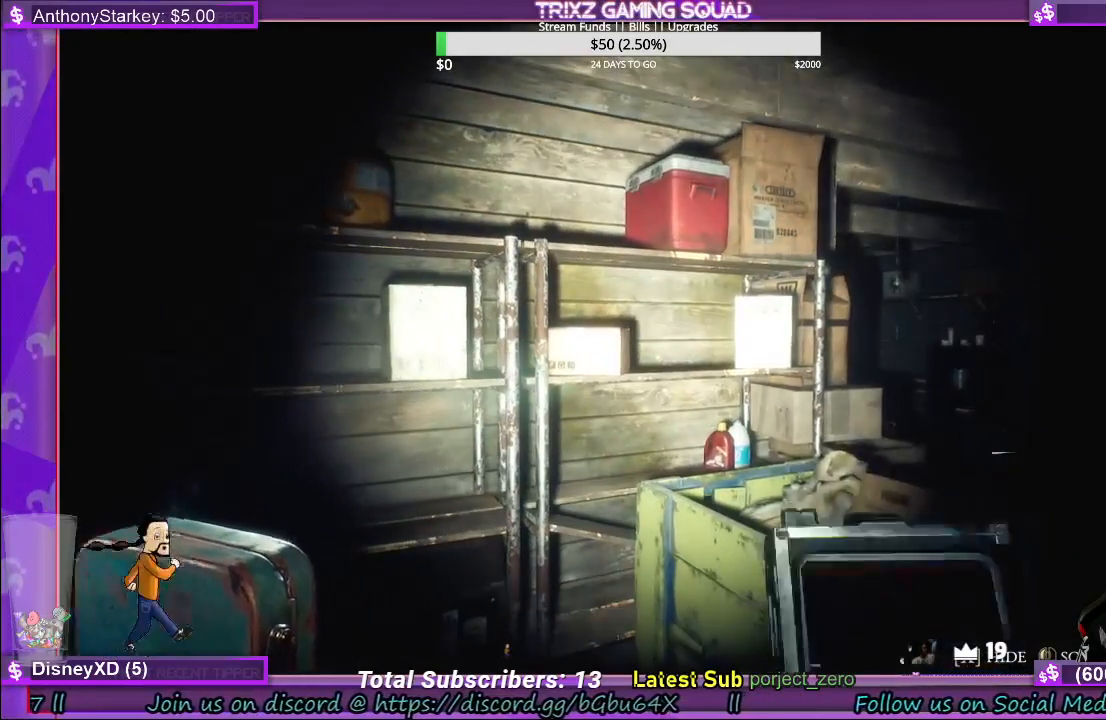
{"keys": ["d"], "mouse": [], "events": [[17, "mouse_right", "down"], [217, "mouse_right", "up"], [483, "d", "down"]]}
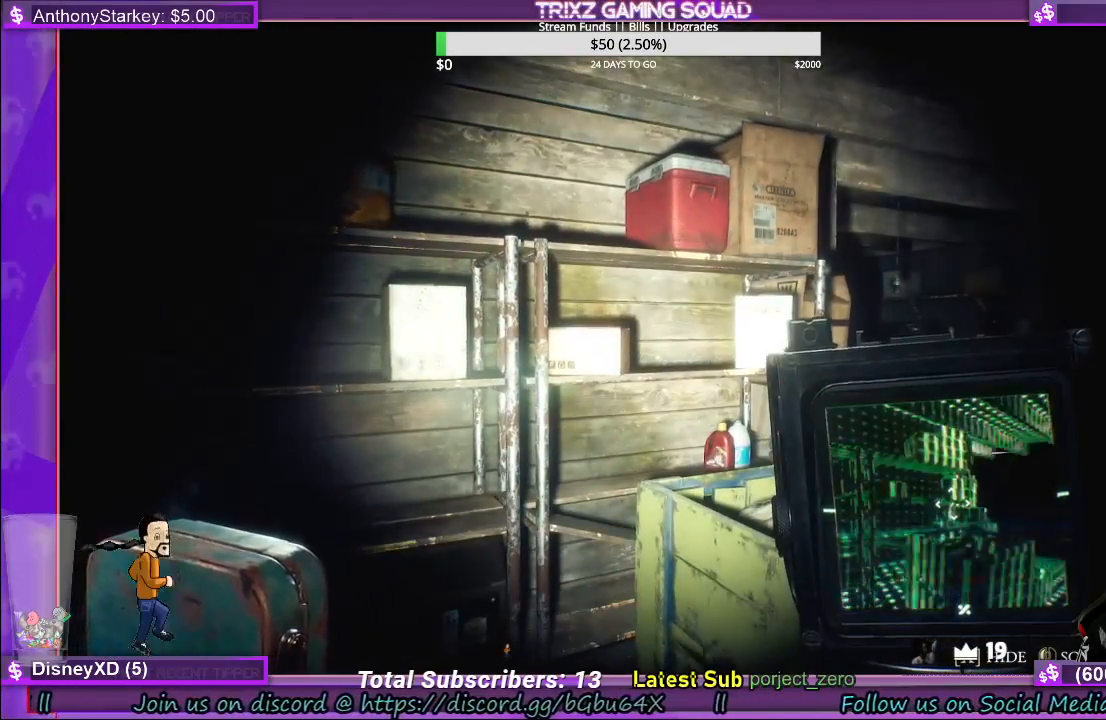
{"keys": ["d", "w"], "mouse": [], "events": [[150, "w", "down"]]}
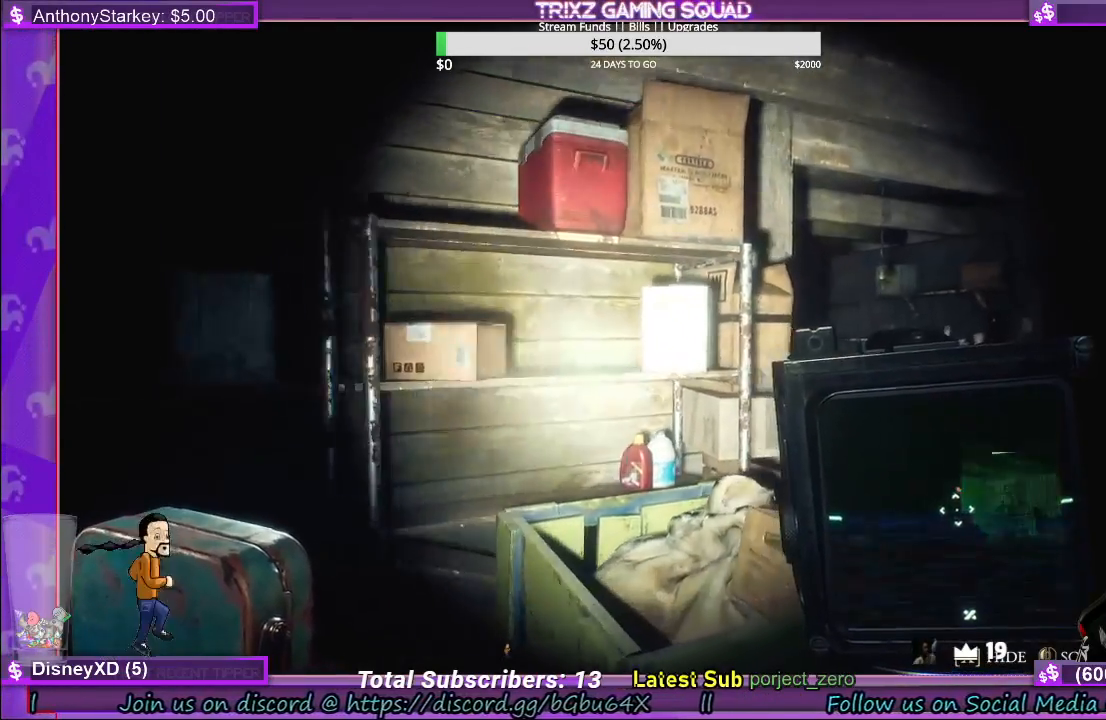
{"keys": ["d", "w"], "mouse": [], "events": []}
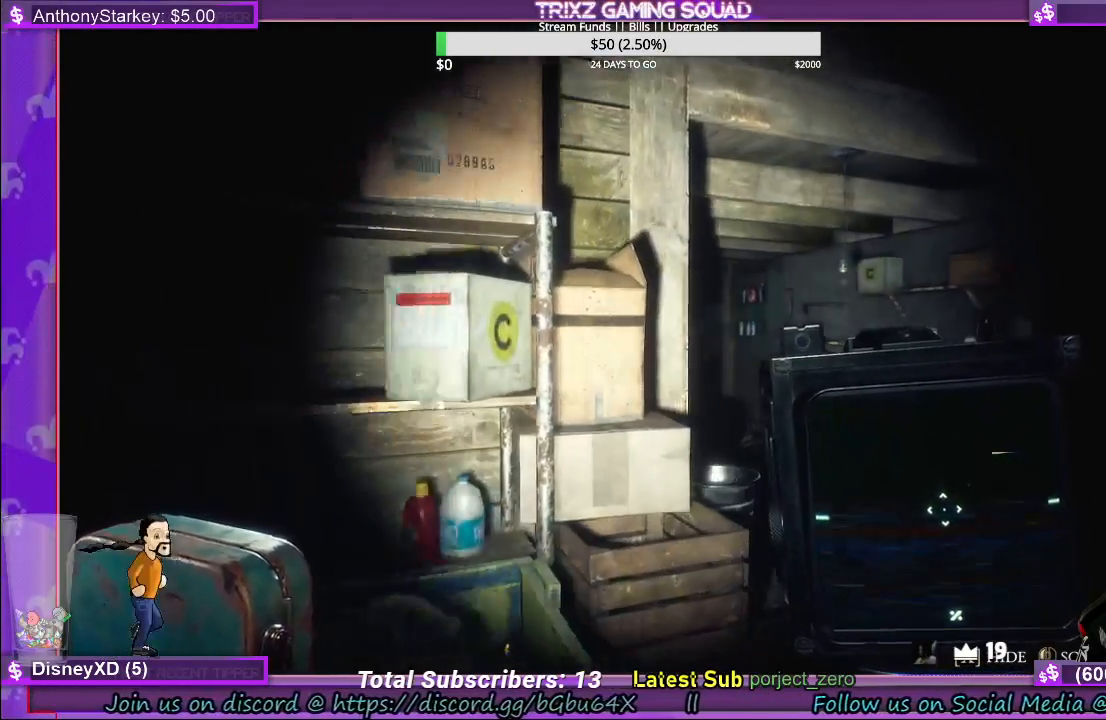
{"keys": ["d", "w"], "mouse": [], "events": []}
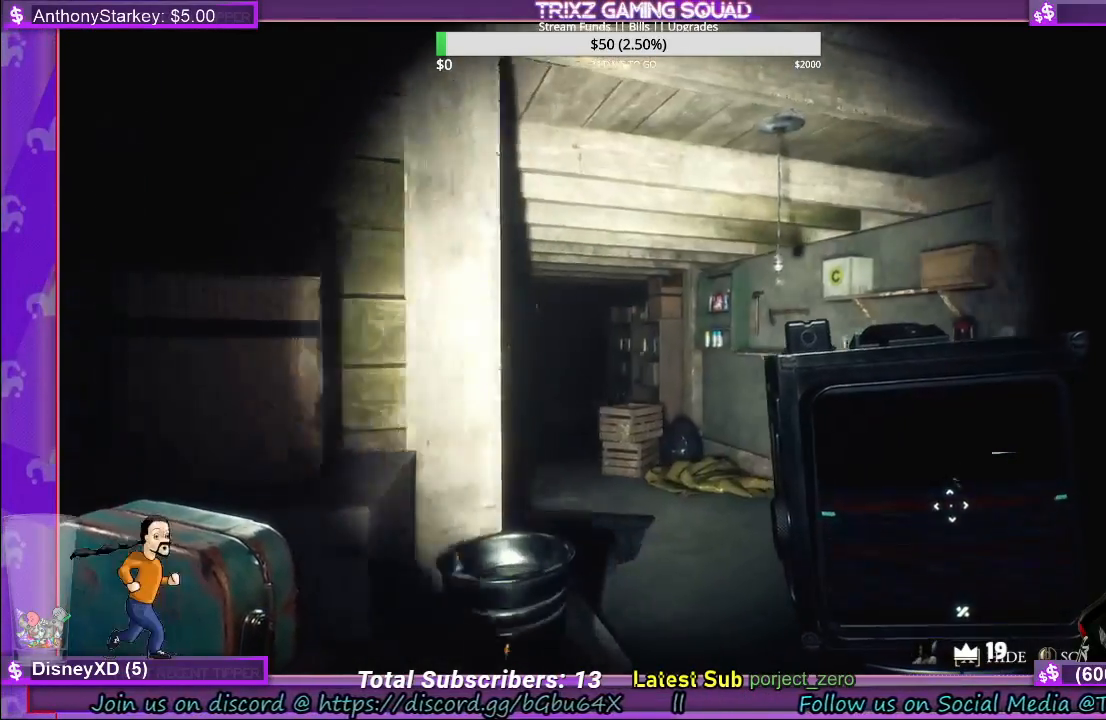
{"keys": ["w"], "mouse": [], "events": [[200, "d", "up"], [283, "mouse_right", "down"], [433, "mouse_right", "up"]]}
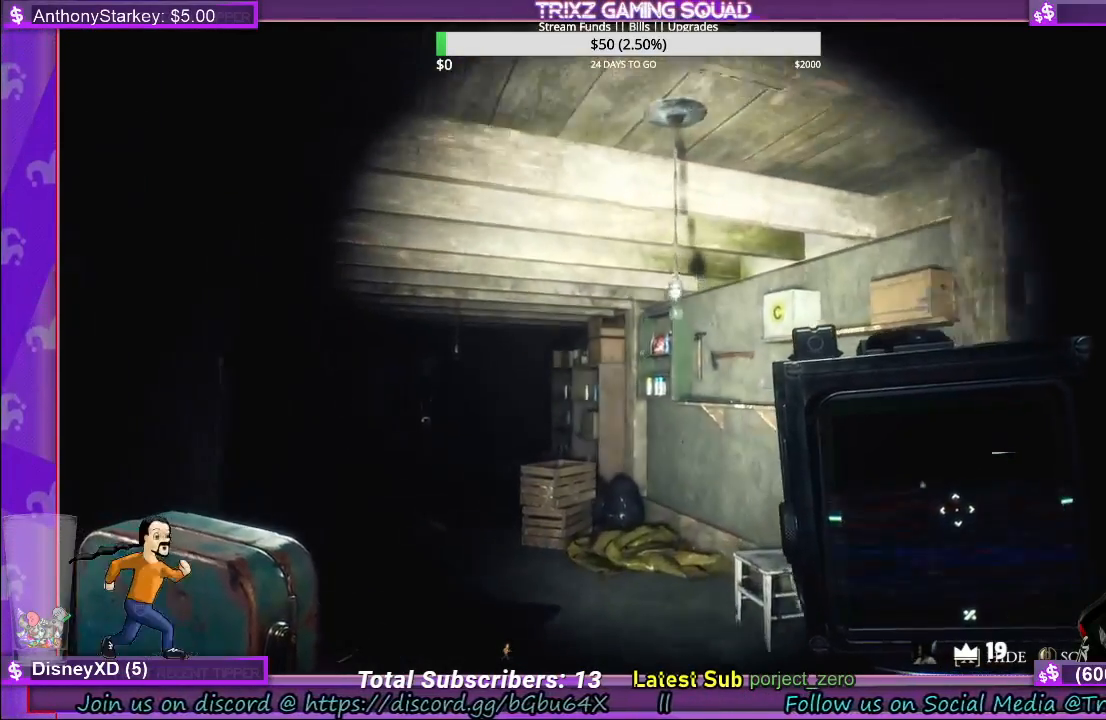
{"keys": ["w"], "mouse": [], "events": []}
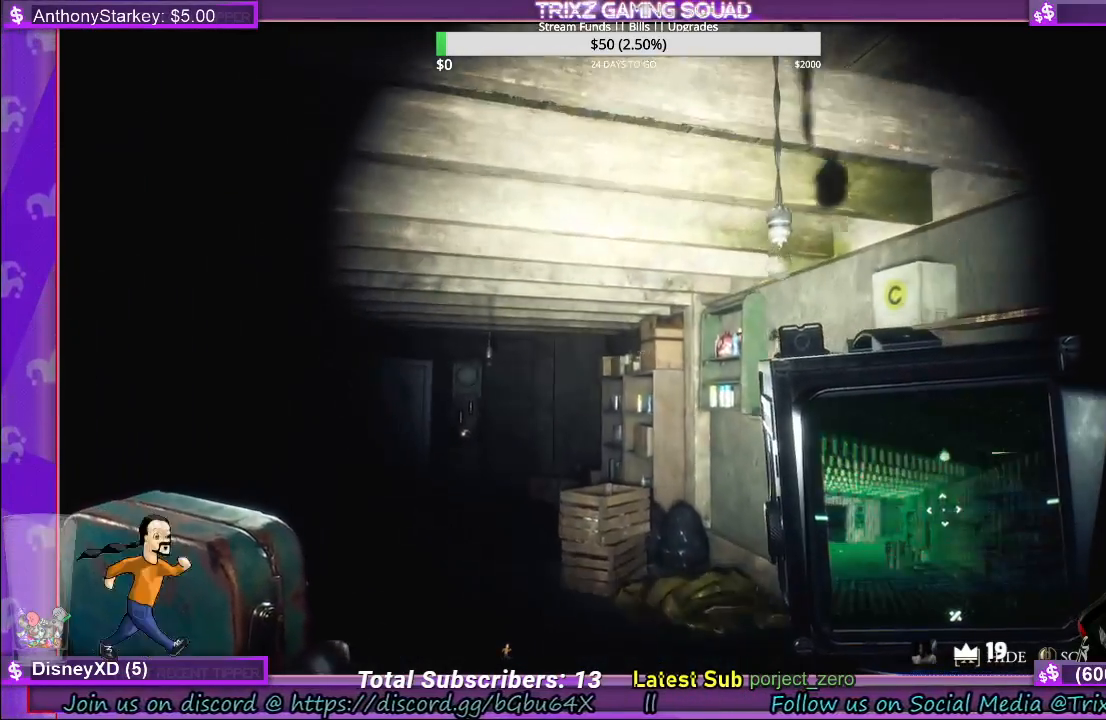
{"keys": ["w"], "mouse": [], "events": []}
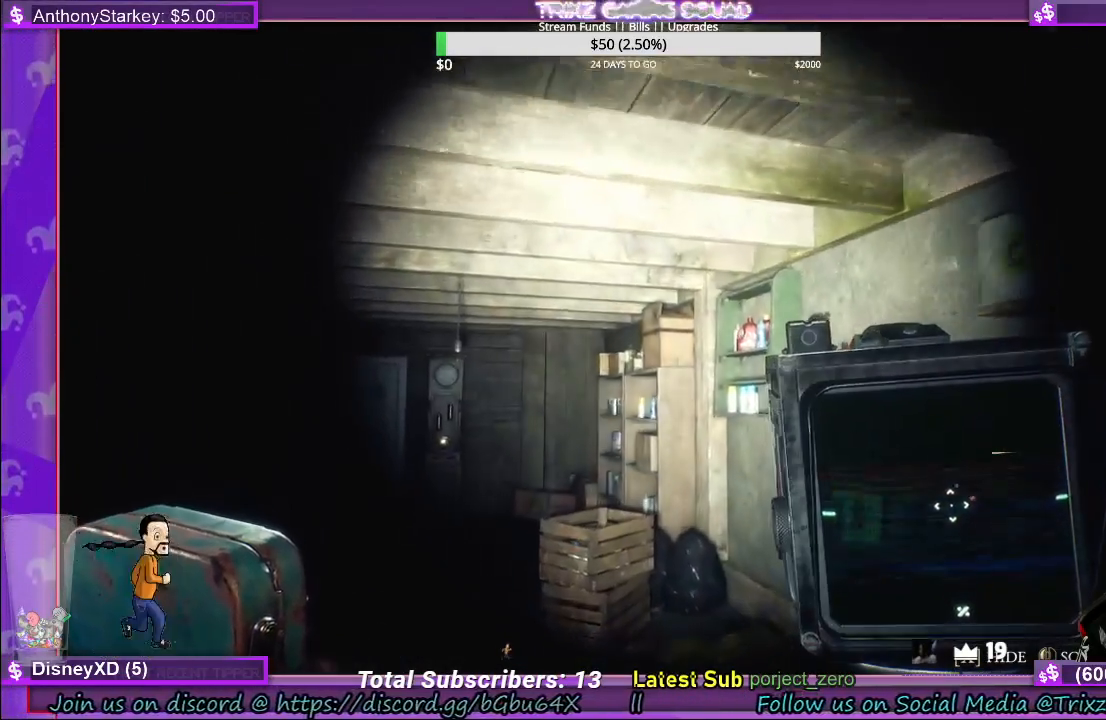
{"keys": ["w"], "mouse": [], "events": []}
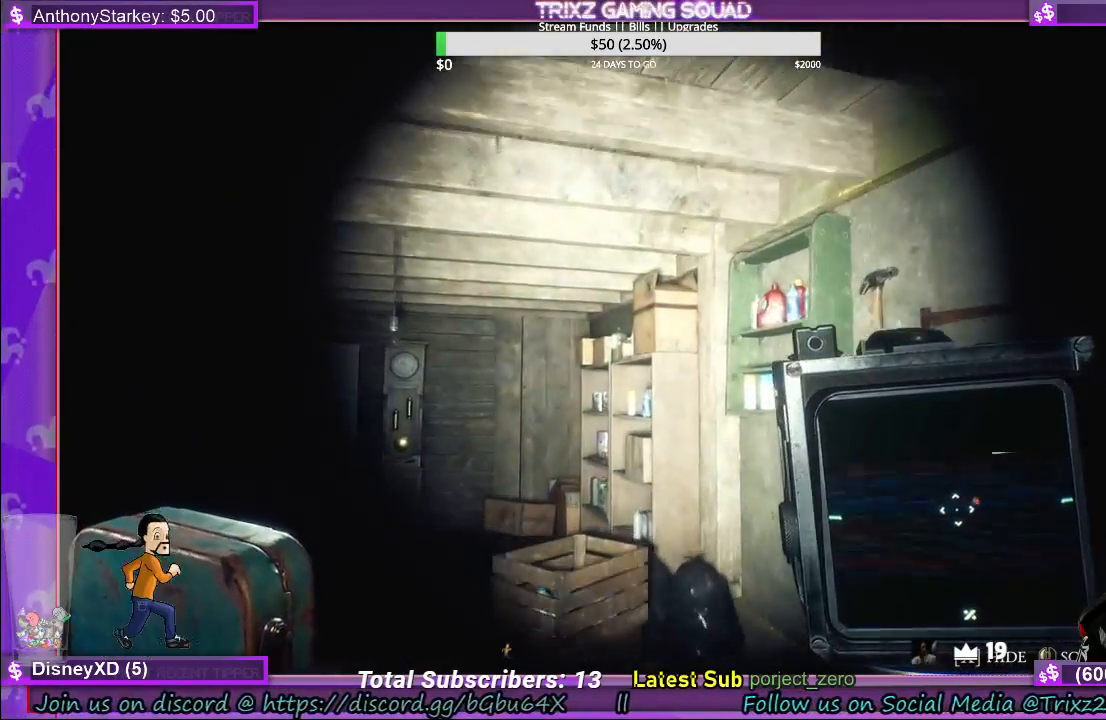
{"keys": [], "mouse": ["right"], "events": [[367, "w", "up"], [500, "mouse_right", "down"]]}